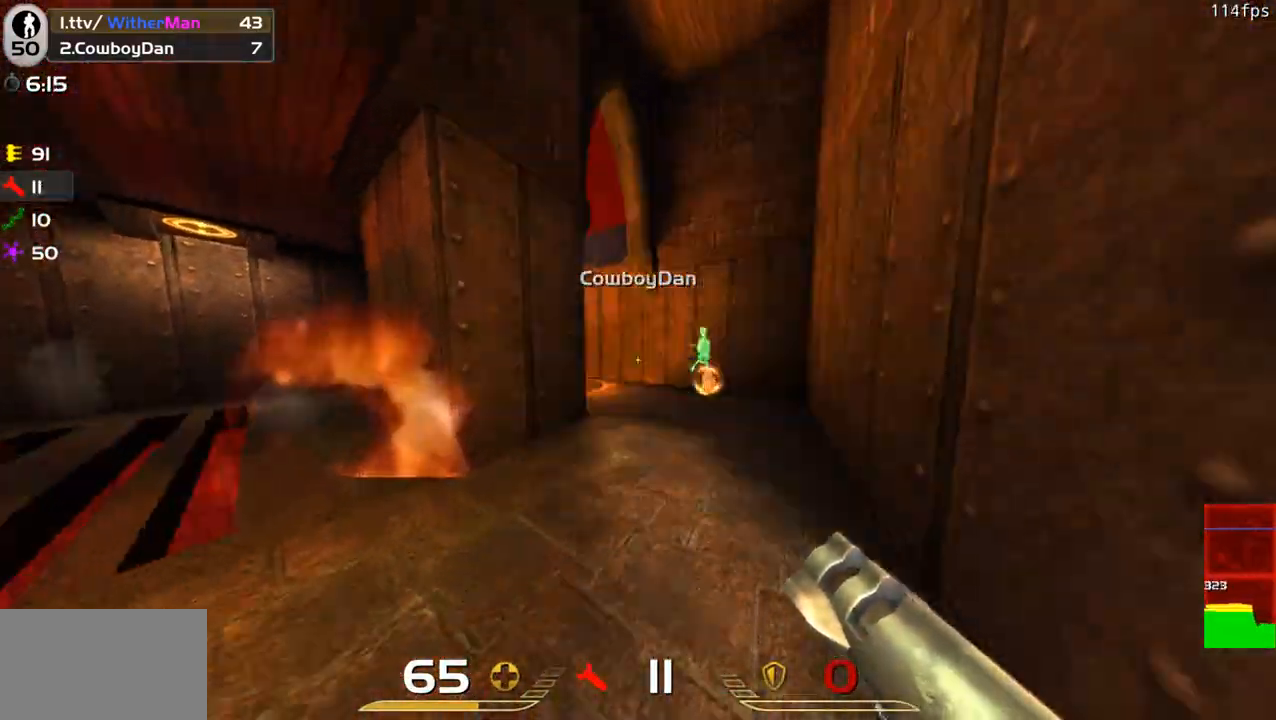
Gameplay with keyboard and mouse; each line is a JSON object with the keys and mouse buttons held at the frame after it. "events" lists presses ("down") and releases ("up") of "1", "2", "3", "4", "5", "a", "alt", "c", "caps_lock", "ctrl", "d", "e", "f", "g", "q", "r", "s", "shift", "space", "t", "tab", "v", "w", "x", "z", "mouse_left", "mouse_wheel" and "mouse_right" between this image and that frame as [ms after this image, input, new state], when the widget could be followed in between. "mouse_left", "mouse_wheel", "mouse_right" = the "left", "wheel", "right" buttons of the "mouse" list. No other keys are recorded. "wheel" means that the mouse wheel is clicked or scrolled. Not read: mouse_move.
{"keys": ["a"], "mouse": [], "events": [[50, "mouse_left", "down"], [100, "mouse_left", "up"], [150, "a", "down"], [150, "mouse_left", "down"], [233, "a", "up"], [233, "d", "up"], [233, "mouse_left", "up"], [383, "a", "down"], [383, "mouse_left", "down"], [433, "mouse_left", "up"], [433, "w", "up"]]}
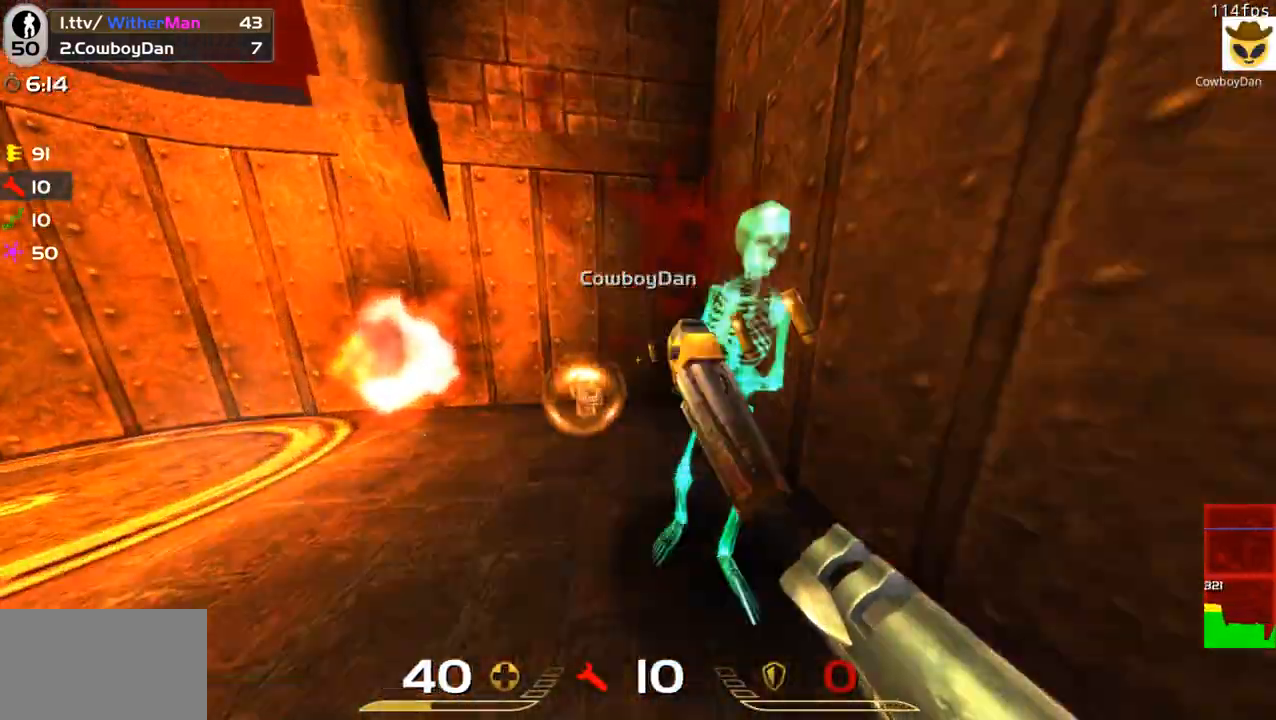
{"keys": ["a", "w"], "mouse": [], "events": [[16, "s", "down"], [66, "a", "up"], [66, "d", "down"], [300, "d", "up"], [350, "a", "down"], [400, "mouse_left", "down"], [400, "s", "up"], [483, "mouse_left", "up"], [483, "w", "down"]]}
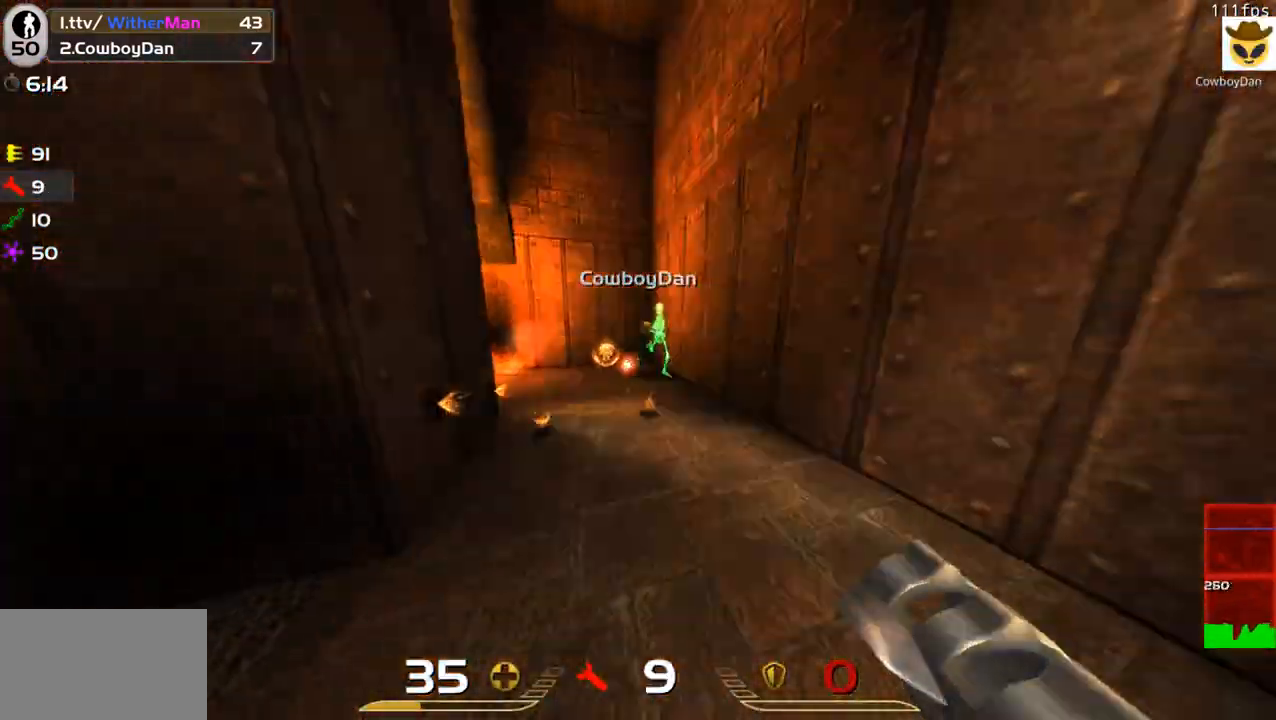
{"keys": ["d", "s"], "mouse": [], "events": [[33, "a", "up"], [33, "mouse_left", "down"], [133, "d", "down"], [133, "mouse_left", "up"], [183, "mouse_left", "down"], [266, "a", "down"], [266, "d", "up"], [266, "mouse_left", "up"], [366, "mouse_left", "down"], [450, "d", "down"], [450, "mouse_left", "up"], [450, "w", "up"], [500, "a", "up"], [500, "s", "down"]]}
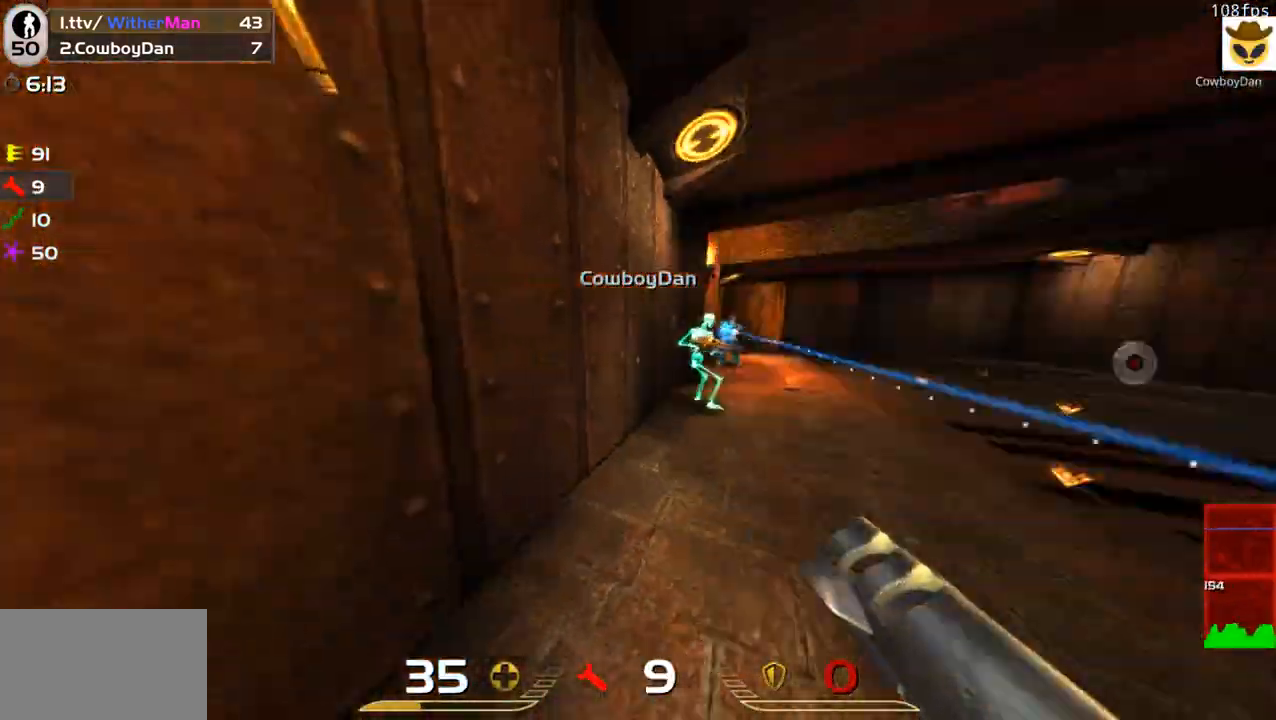
{"keys": ["w"], "mouse": [], "events": [[150, "d", "up"], [150, "mouse_left", "down"], [233, "mouse_left", "up"], [283, "mouse_left", "down"], [333, "s", "up"], [416, "mouse_left", "up"], [416, "w", "down"]]}
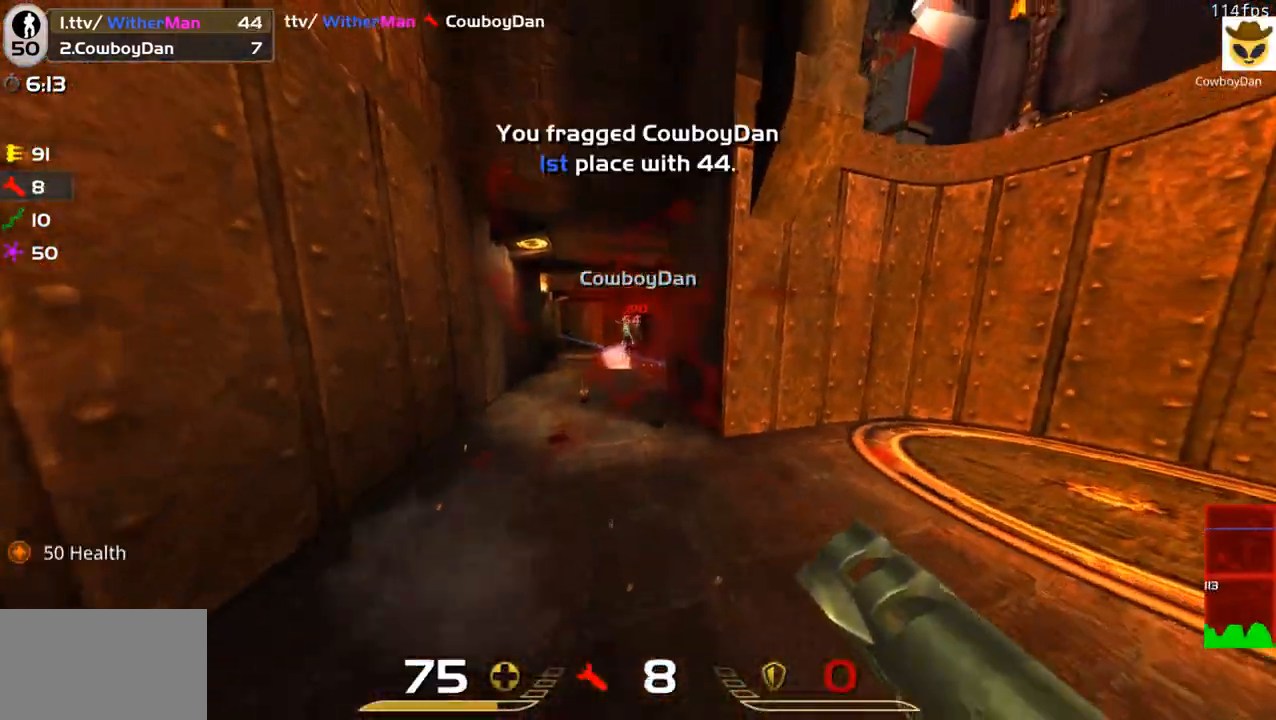
{"keys": ["d", "w"], "mouse": [], "events": [[16, "a", "down"], [116, "a", "up"], [250, "space", "down"], [400, "d", "down"], [450, "space", "up"]]}
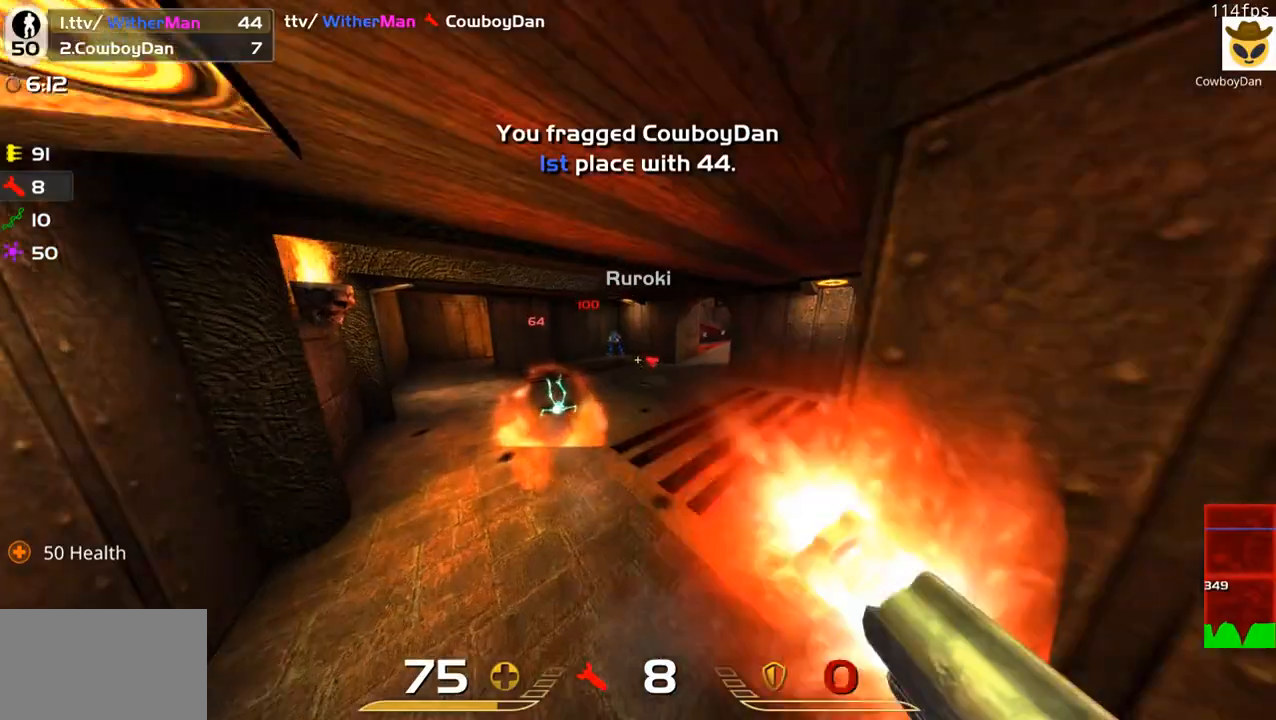
{"keys": ["d", "w"], "mouse": [], "events": [[33, "mouse_left", "down"], [133, "mouse_left", "up"]]}
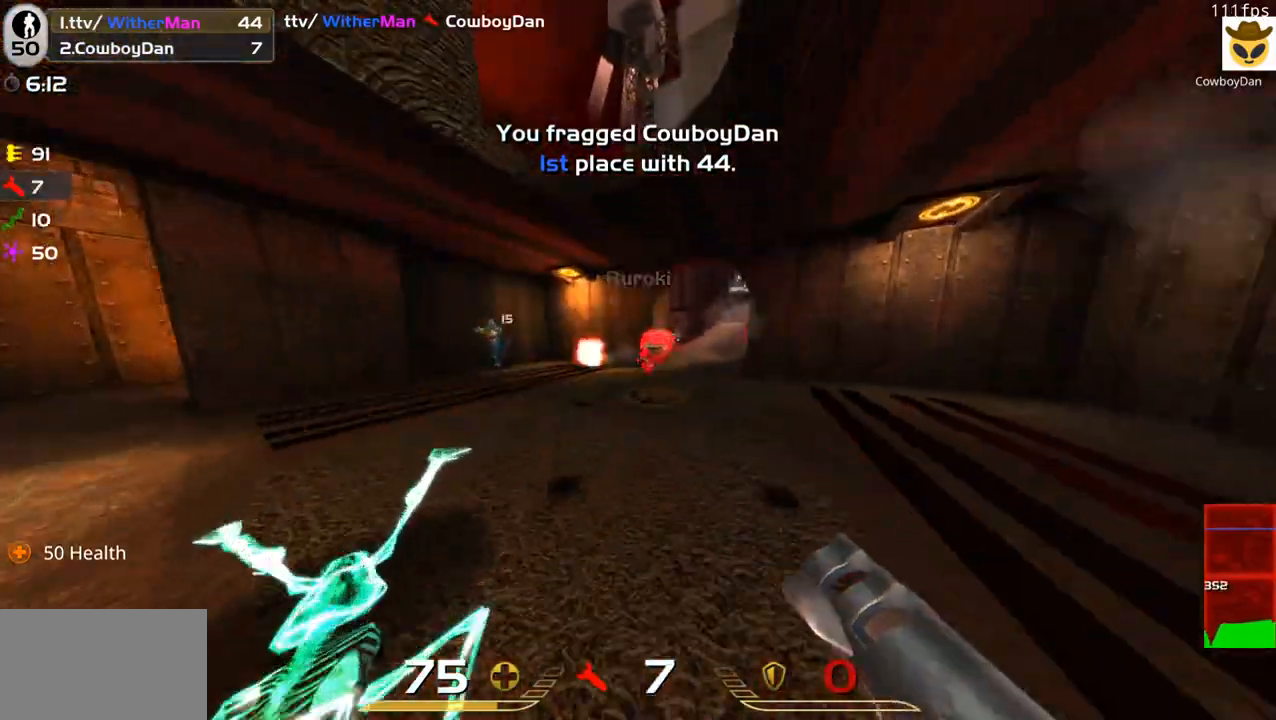
{"keys": ["a"], "mouse": ["left"], "events": [[100, "d", "up"], [233, "d", "down"], [383, "a", "down"], [383, "d", "up"], [466, "mouse_left", "down"], [466, "w", "up"]]}
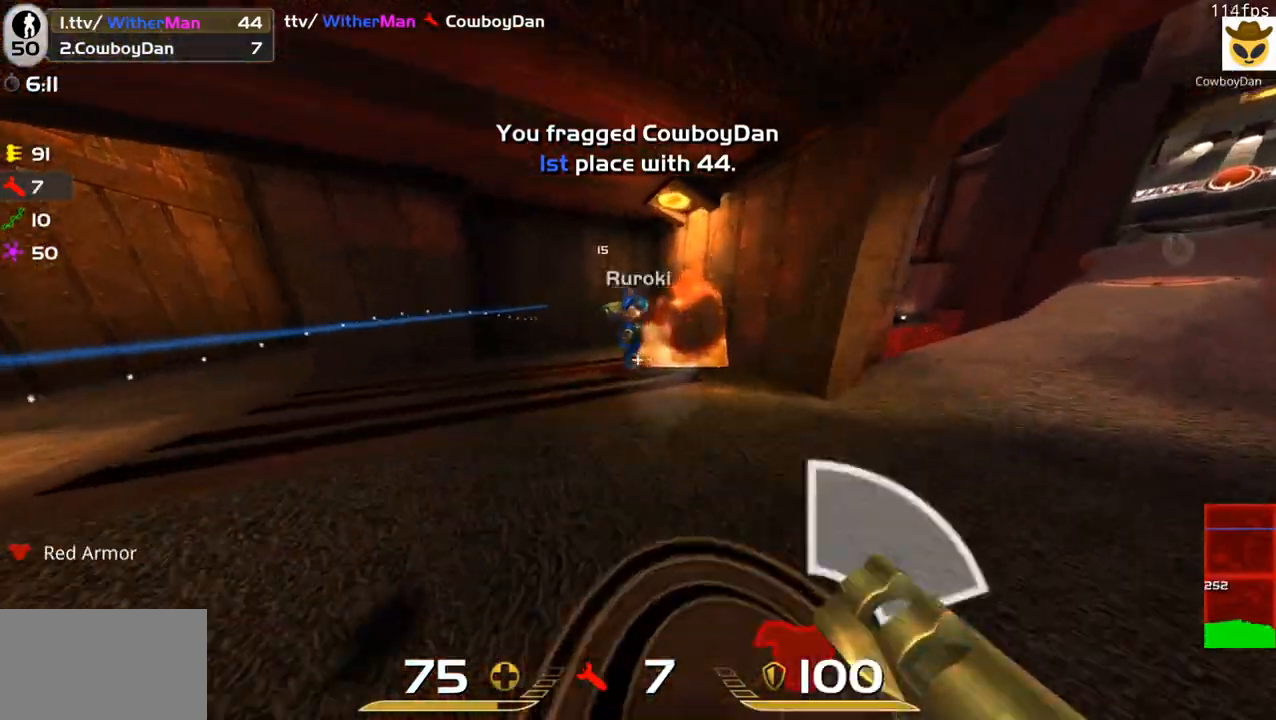
{"keys": ["w"], "mouse": [], "events": [[16, "s", "down"], [66, "mouse_left", "up"], [166, "s", "up"], [200, "a", "up"], [200, "d", "down"], [300, "w", "down"], [400, "d", "up"]]}
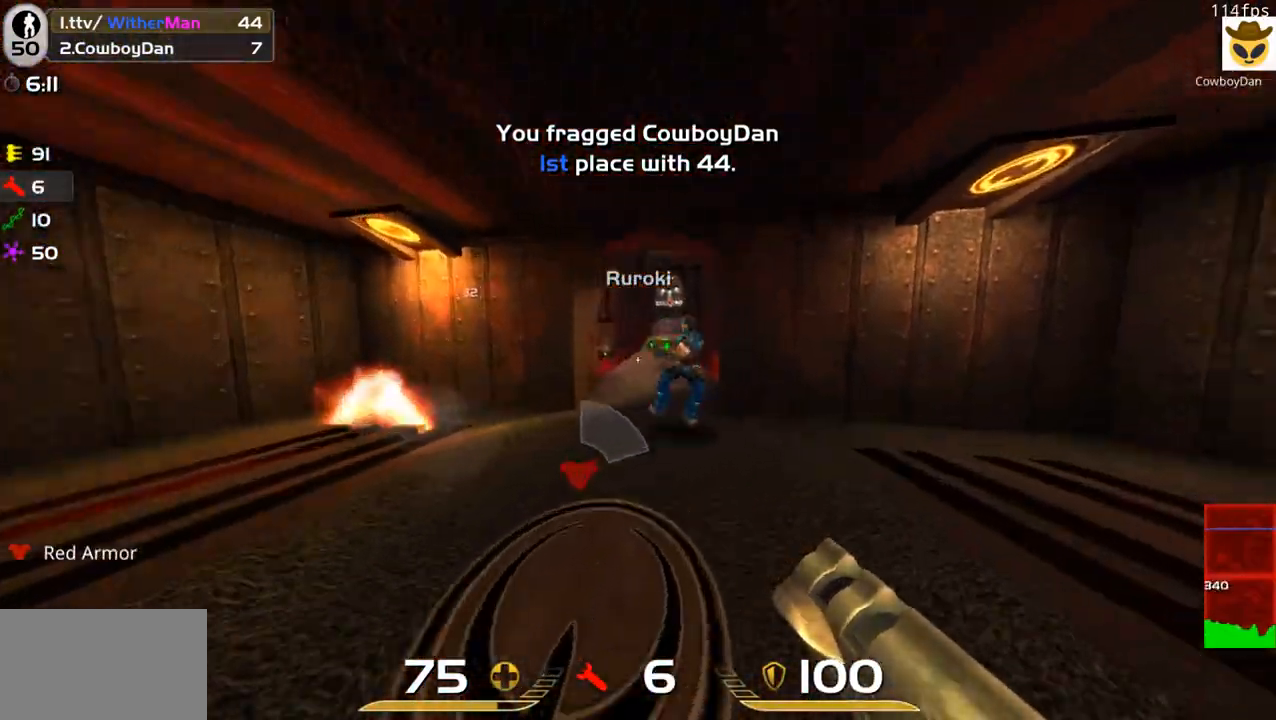
{"keys": ["w"], "mouse": [], "events": [[133, "a", "down"], [133, "w", "up"], [216, "s", "down"], [316, "a", "up"], [316, "d", "down"], [316, "mouse_left", "down"], [316, "s", "up"], [416, "mouse_left", "up"], [416, "w", "down"], [450, "d", "up"]]}
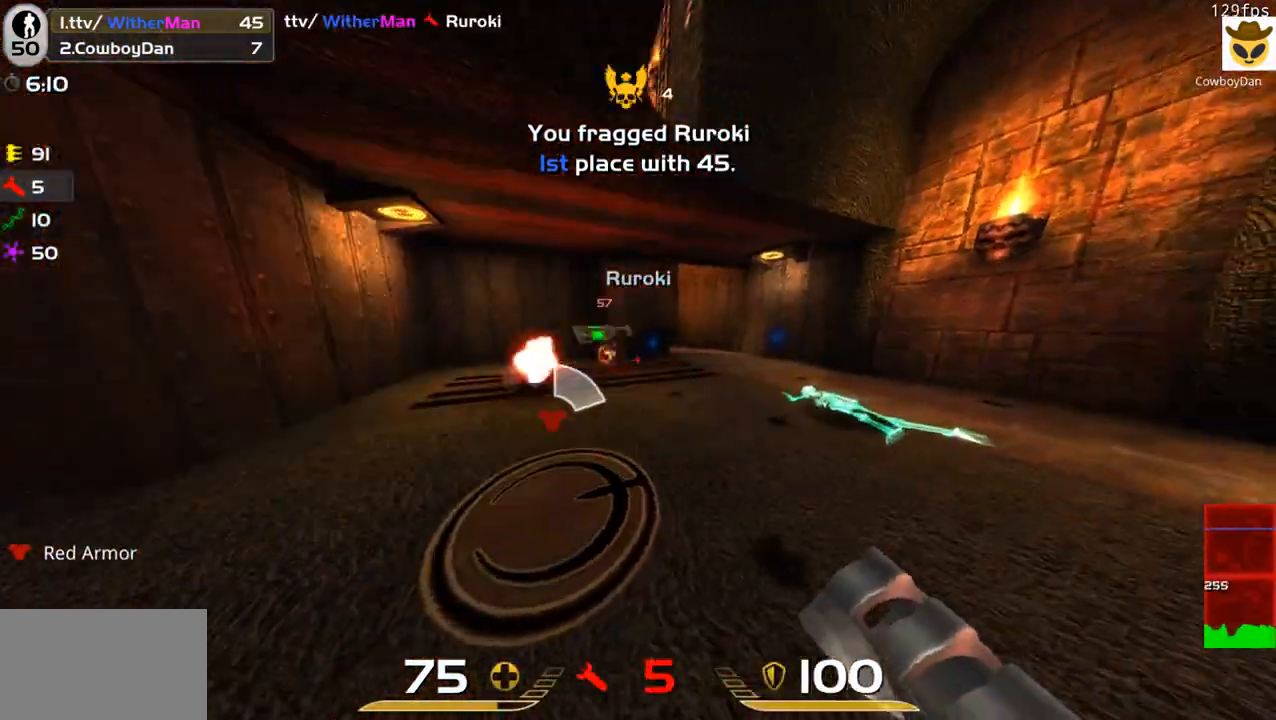
{"keys": ["w"], "mouse": [], "events": [[283, "a", "down"], [466, "a", "up"]]}
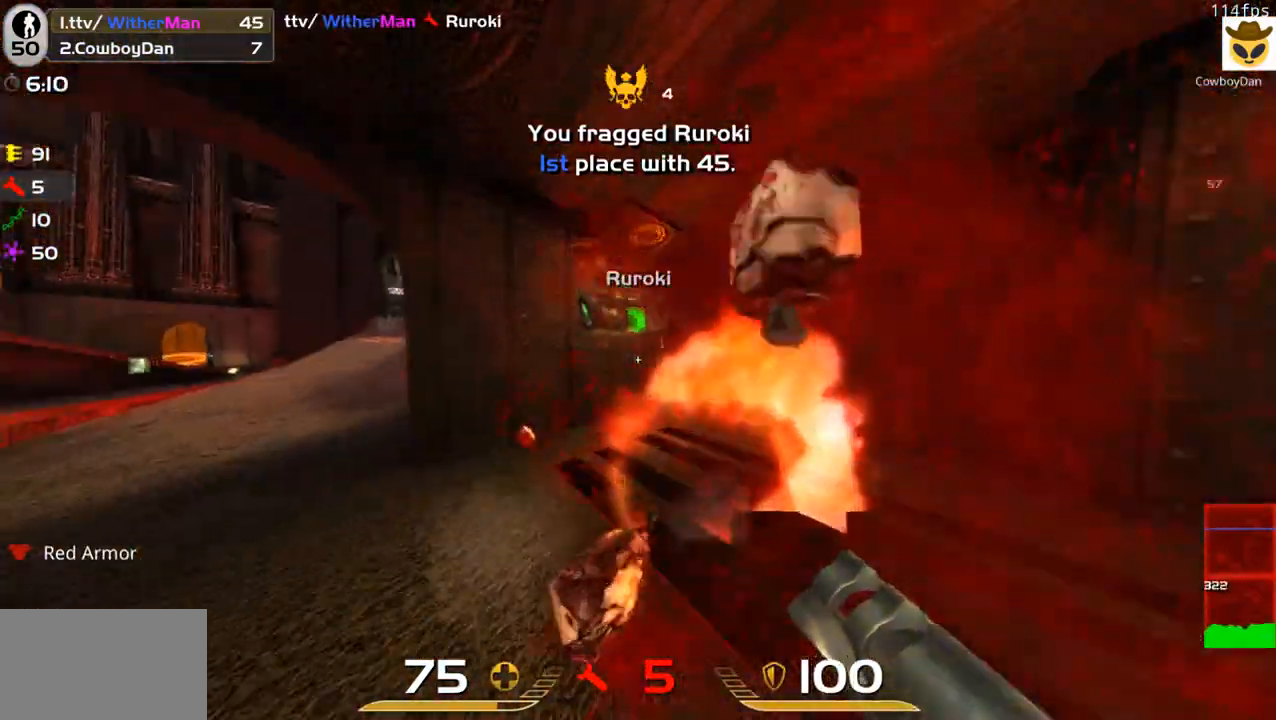
{"keys": ["w"], "mouse": [], "events": [[66, "a", "down"], [250, "a", "up"], [400, "a", "down"], [483, "a", "up"]]}
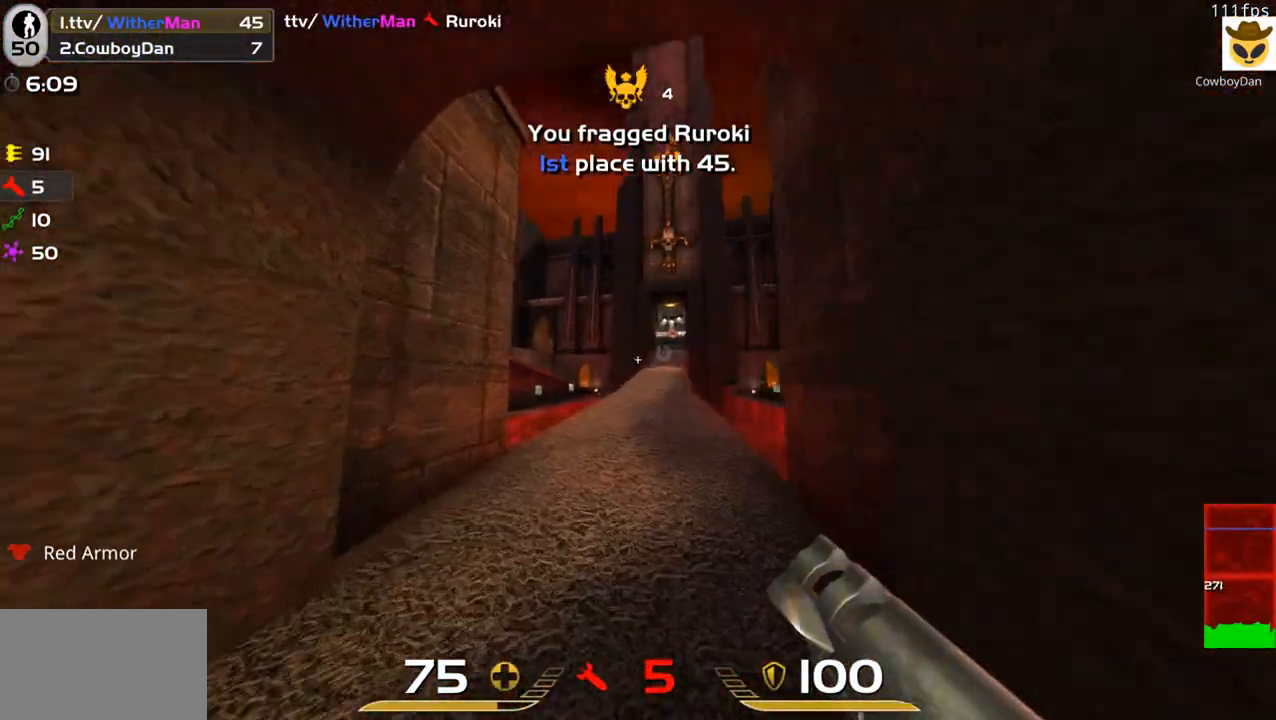
{"keys": ["a", "w"], "mouse": [], "events": [[33, "d", "down"], [133, "space", "down"], [266, "space", "up"], [366, "a", "down"], [366, "d", "up"]]}
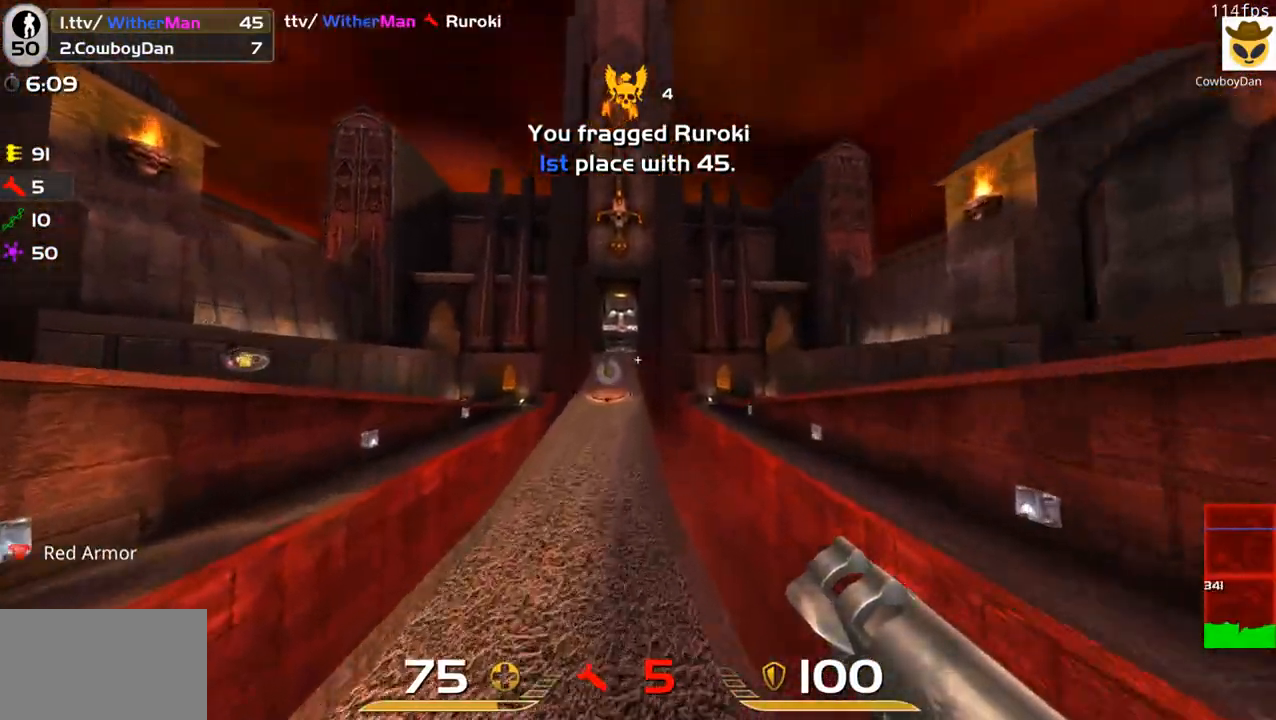
{"keys": ["d", "w"], "mouse": [], "events": [[150, "space", "down"], [283, "space", "up"], [333, "a", "up"], [383, "d", "down"]]}
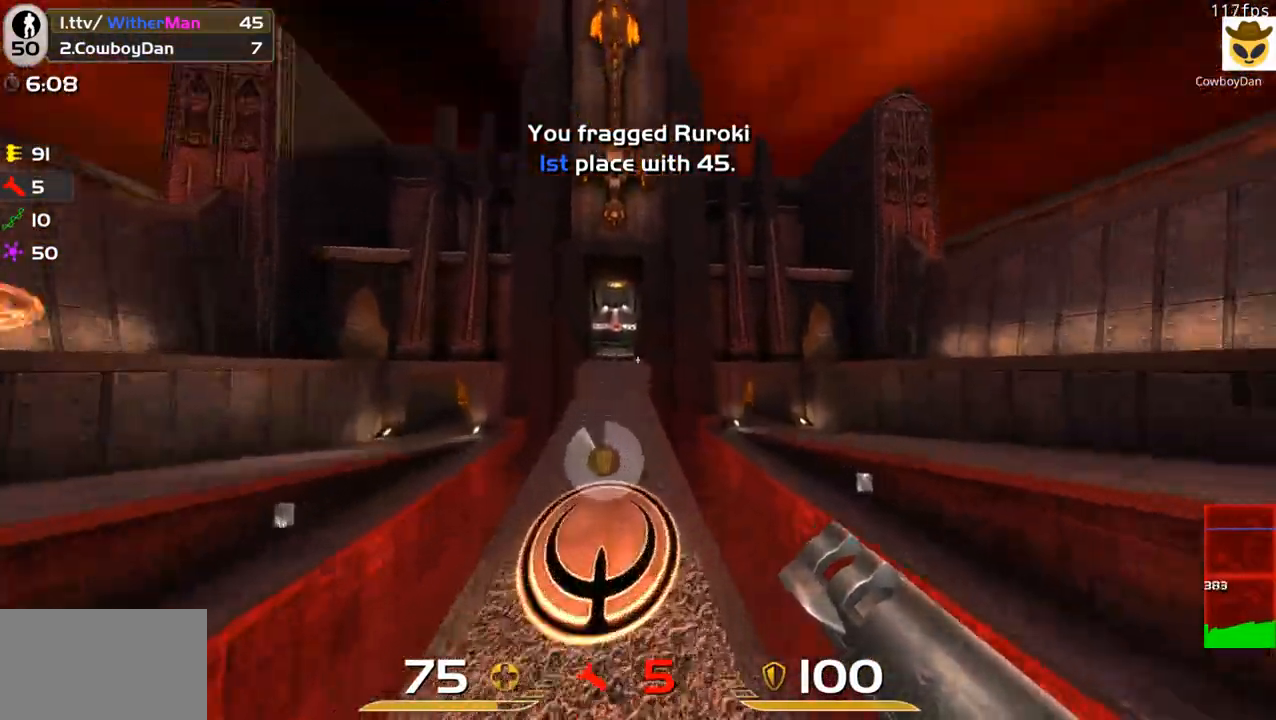
{"keys": ["a", "w"], "mouse": [], "events": [[116, "space", "down"], [250, "a", "down"], [250, "space", "up"], [300, "d", "up"]]}
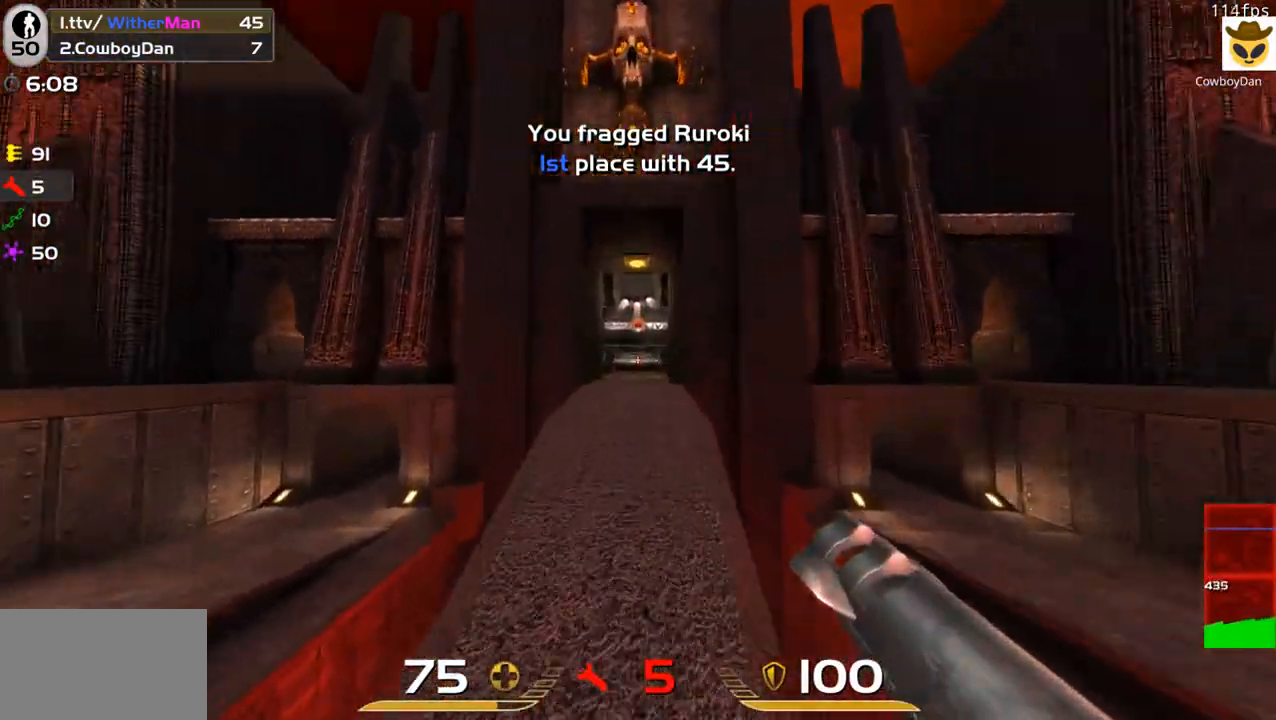
{"keys": ["d", "w"], "mouse": [], "events": [[133, "space", "down"], [166, "a", "up"], [266, "d", "down"], [316, "space", "up"], [366, "w", "up"], [450, "w", "down"]]}
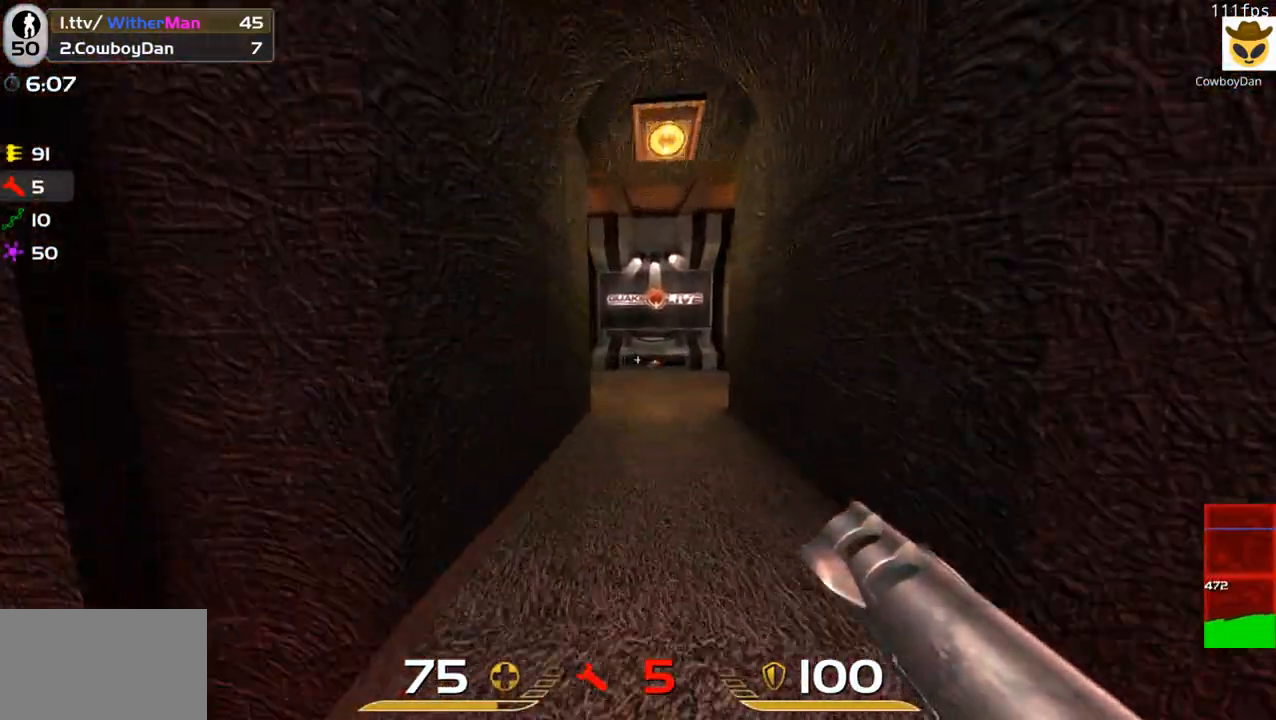
{"keys": ["w"], "mouse": [], "events": [[100, "d", "up"]]}
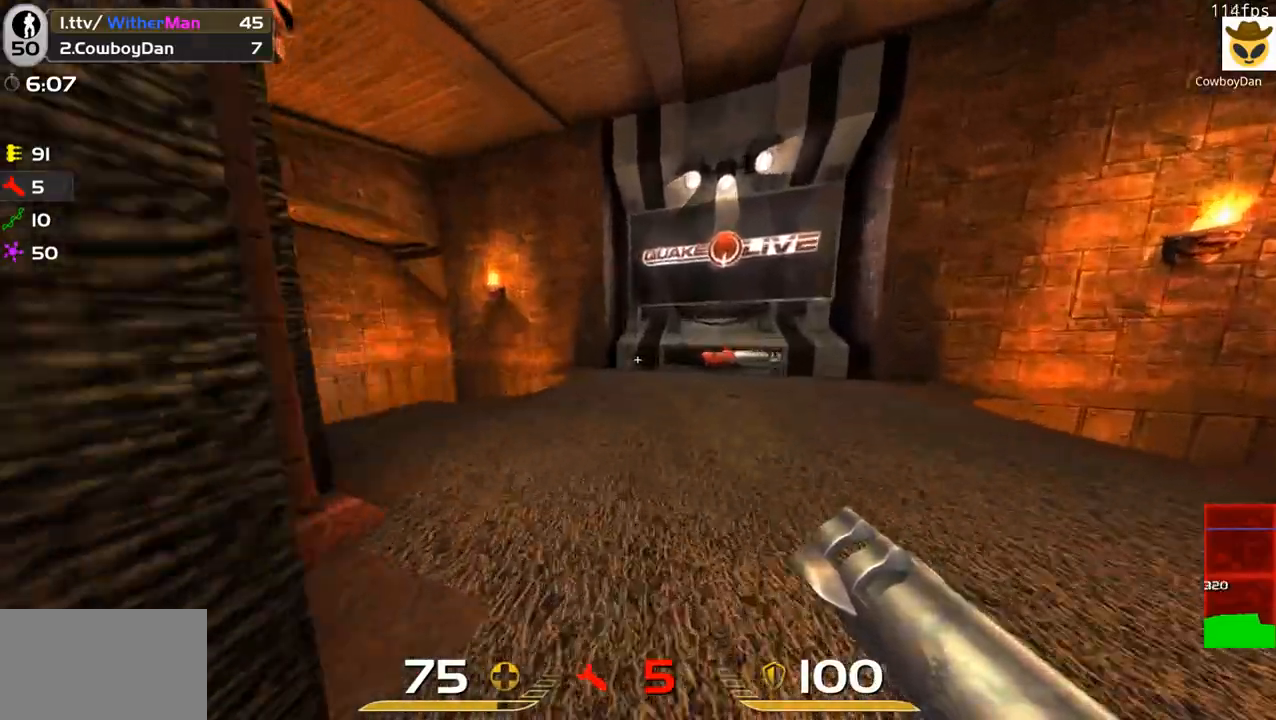
{"keys": ["a", "w"], "mouse": [], "events": [[300, "a", "down"]]}
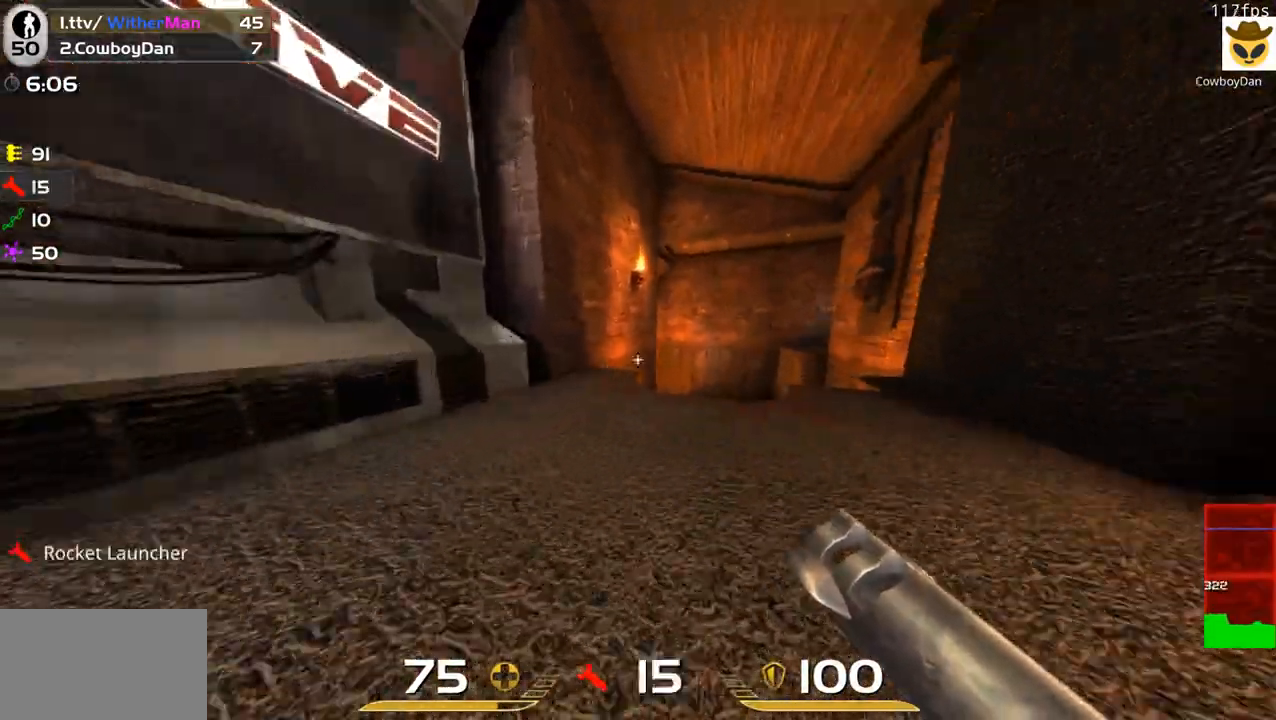
{"keys": ["d"], "mouse": [], "events": [[83, "a", "up"], [183, "a", "down"], [366, "a", "up"], [450, "d", "down"], [450, "w", "up"]]}
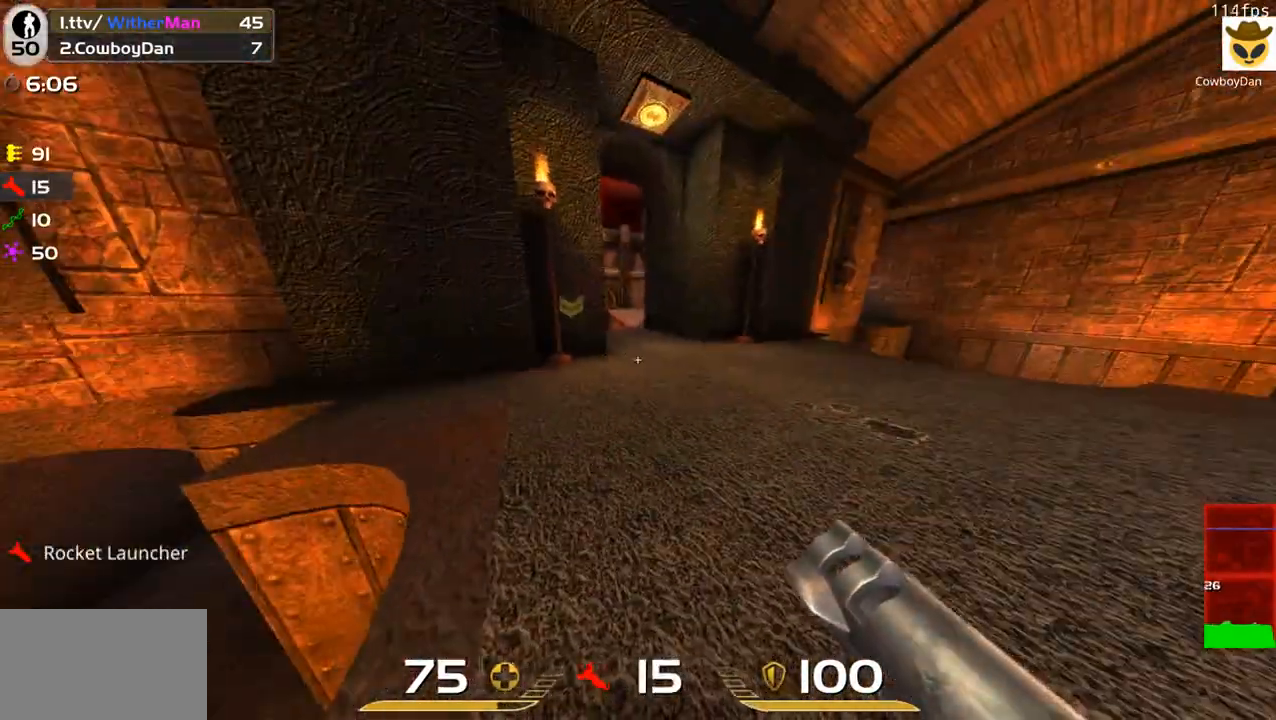
{"keys": ["d", "w"], "mouse": [], "events": [[183, "w", "down"], [233, "d", "up"], [466, "d", "down"]]}
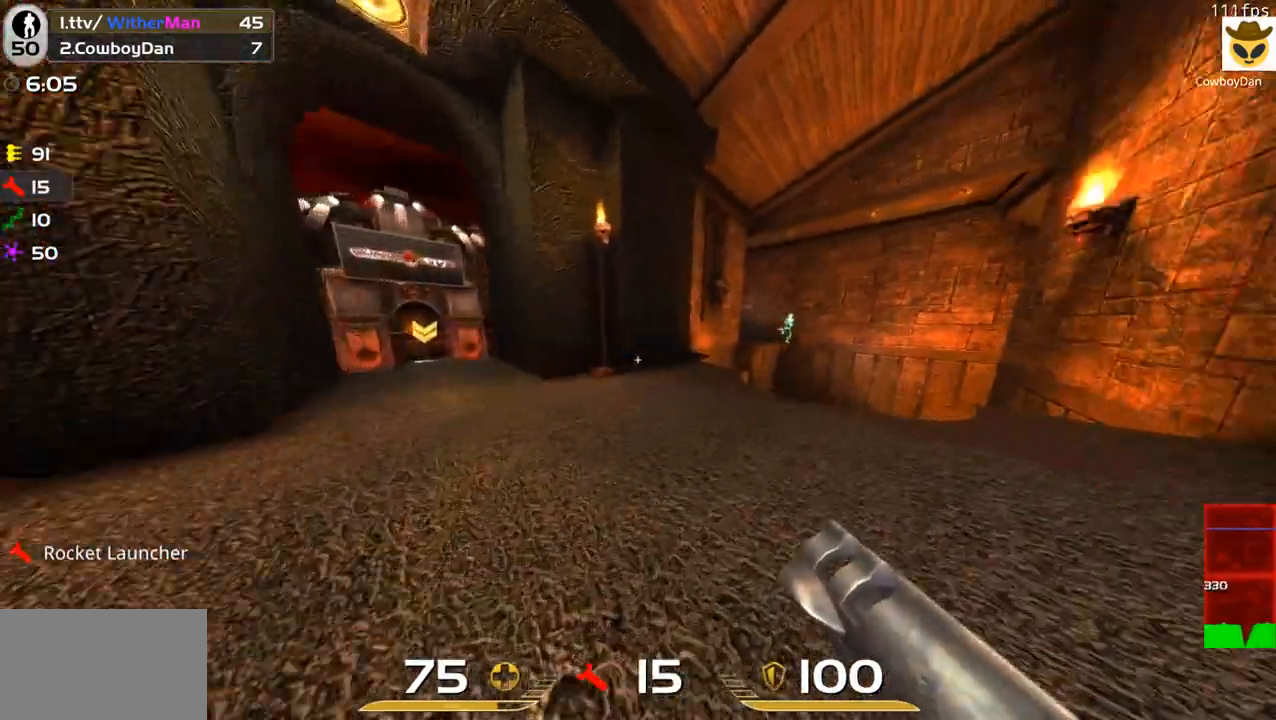
{"keys": ["d", "s"], "mouse": [], "events": [[200, "a", "down"], [200, "d", "up"], [300, "w", "up"], [433, "mouse_left", "down"], [433, "s", "down"], [483, "a", "up"], [483, "d", "down"], [483, "mouse_left", "up"]]}
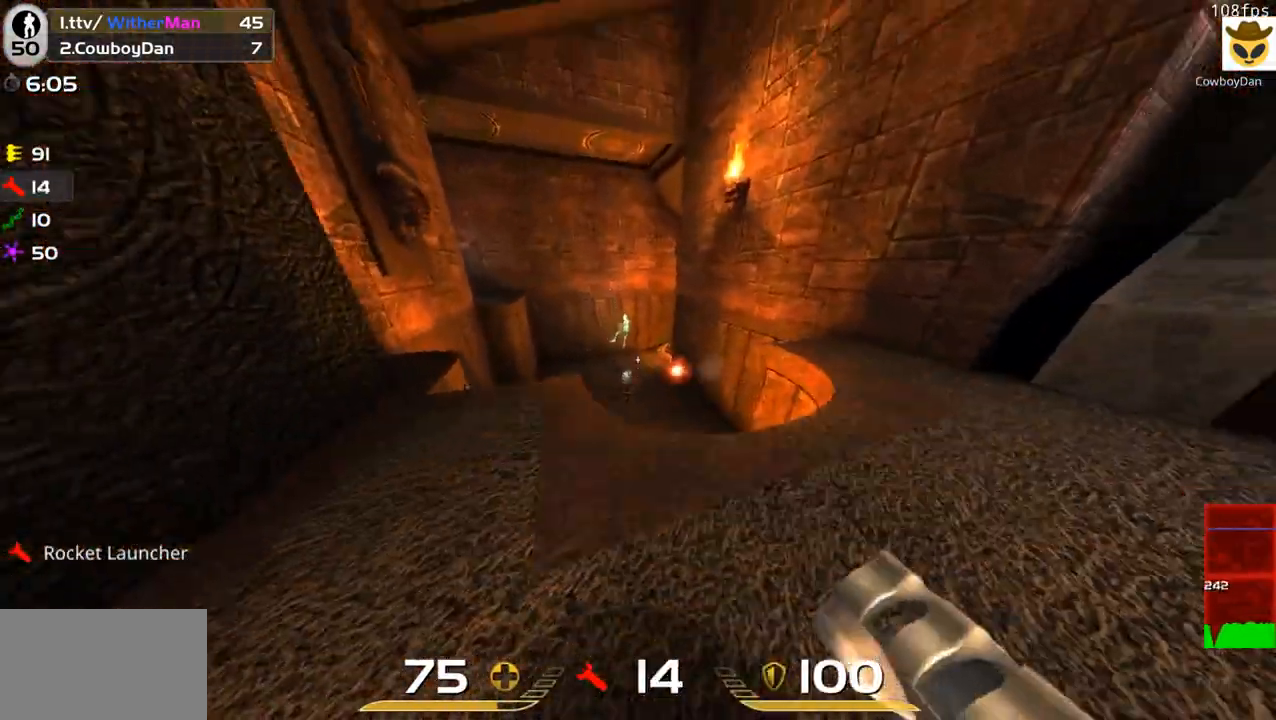
{"keys": ["a", "w"], "mouse": [], "events": [[33, "s", "up"], [183, "w", "down"], [266, "a", "down"], [266, "d", "up"], [366, "w", "up"], [450, "w", "down"]]}
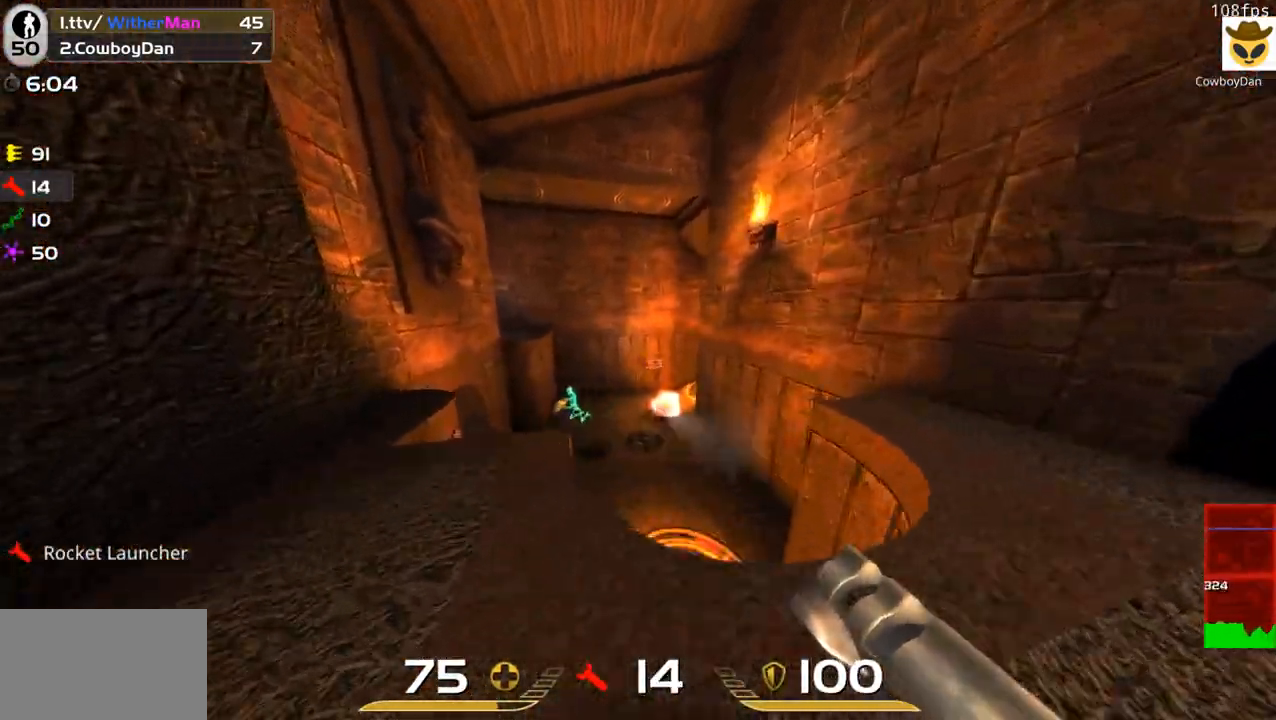
{"keys": ["d", "w"], "mouse": [], "events": [[50, "a", "up"], [100, "d", "down"], [150, "a", "down"], [150, "d", "up"], [150, "w", "up"], [233, "s", "down"], [283, "a", "up"], [283, "mouse_left", "down"], [333, "d", "down"], [383, "s", "up"], [433, "mouse_left", "up"], [466, "w", "down"]]}
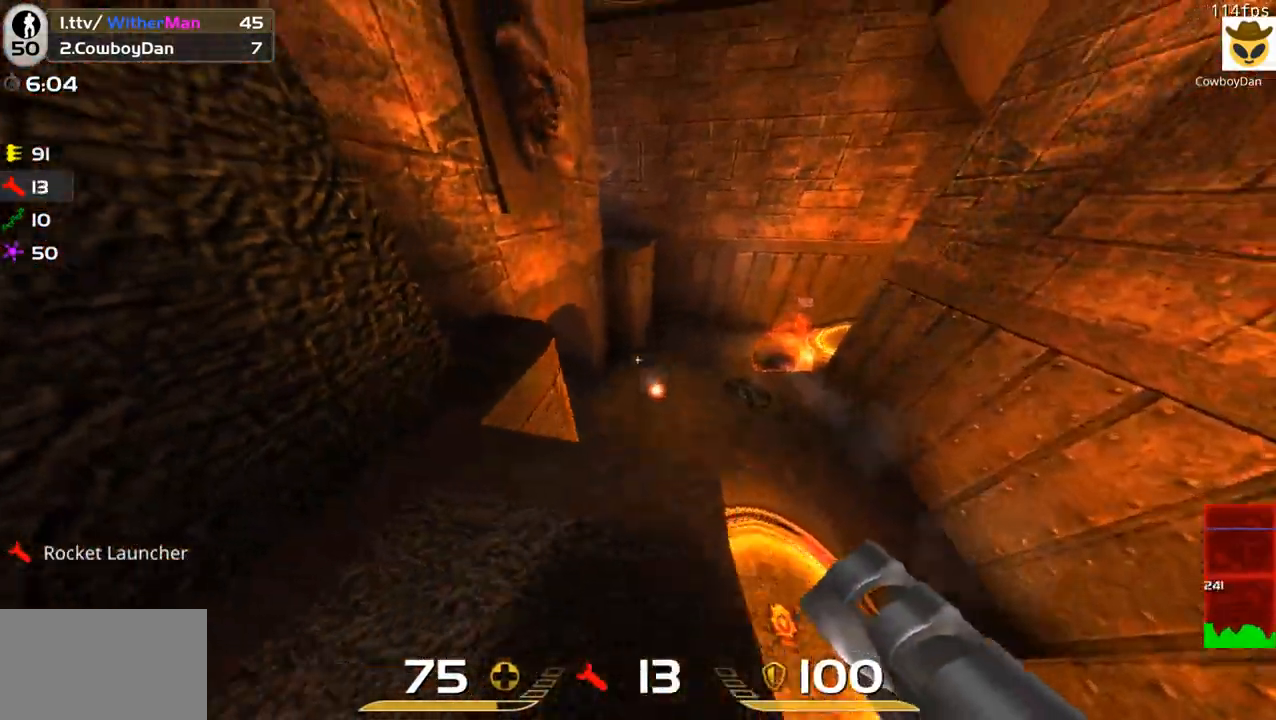
{"keys": ["a"], "mouse": [], "events": [[16, "d", "up"], [200, "a", "down"], [400, "w", "up"], [433, "mouse_wheel", "down"], [483, "mouse_wheel", "up"]]}
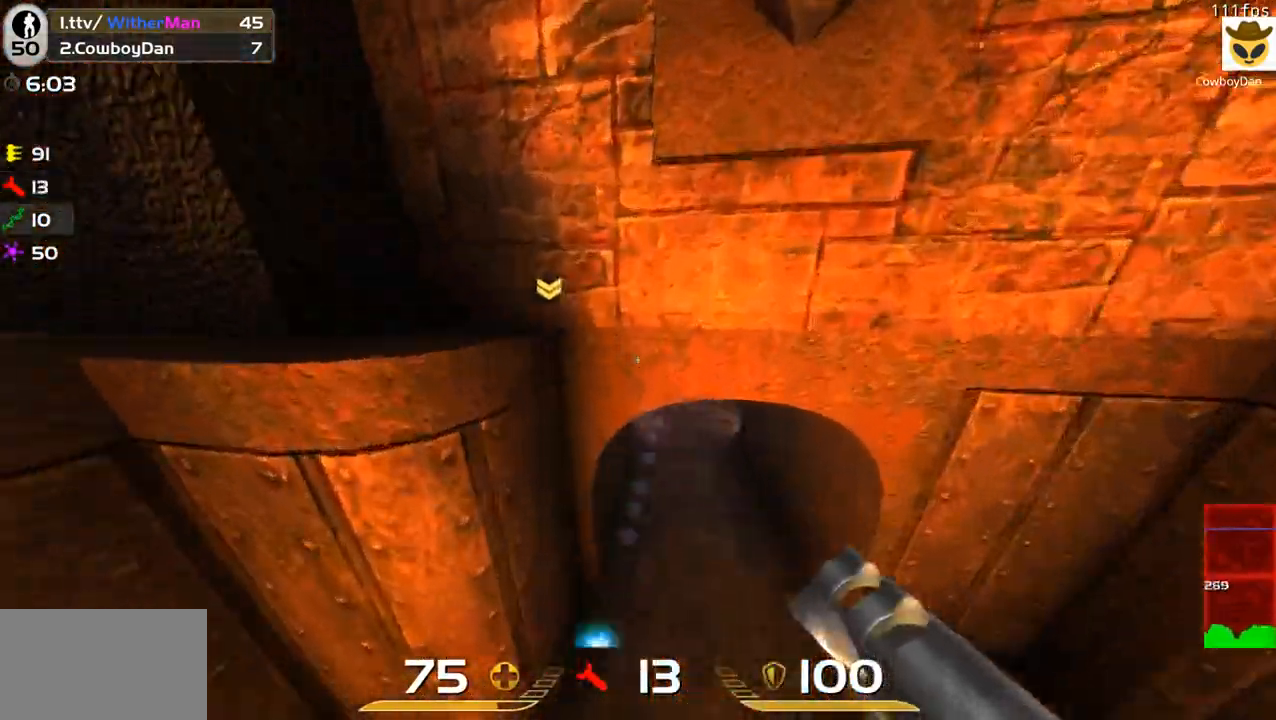
{"keys": ["s"], "mouse": [], "events": [[33, "w", "down"], [366, "a", "up"], [450, "w", "up"], [500, "s", "down"]]}
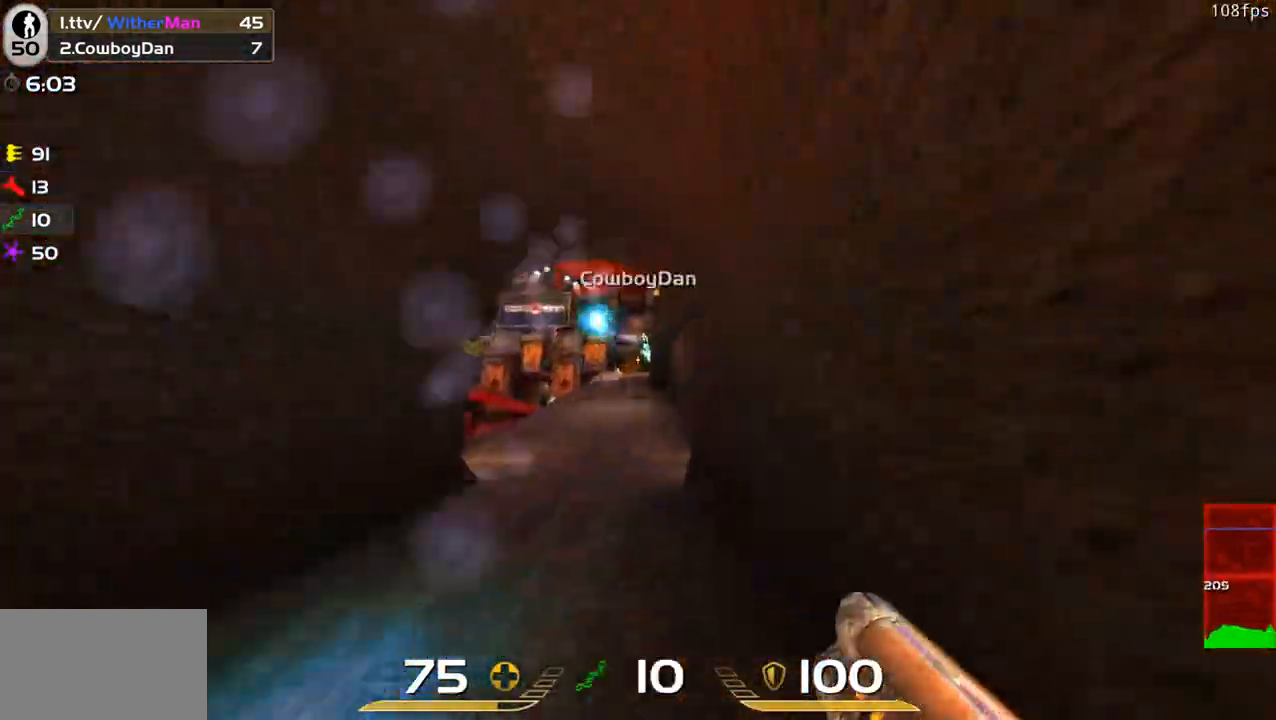
{"keys": ["d", "w"], "mouse": [], "events": [[50, "mouse_left", "down"], [100, "d", "down"], [233, "mouse_left", "up"], [333, "s", "up"], [433, "w", "down"]]}
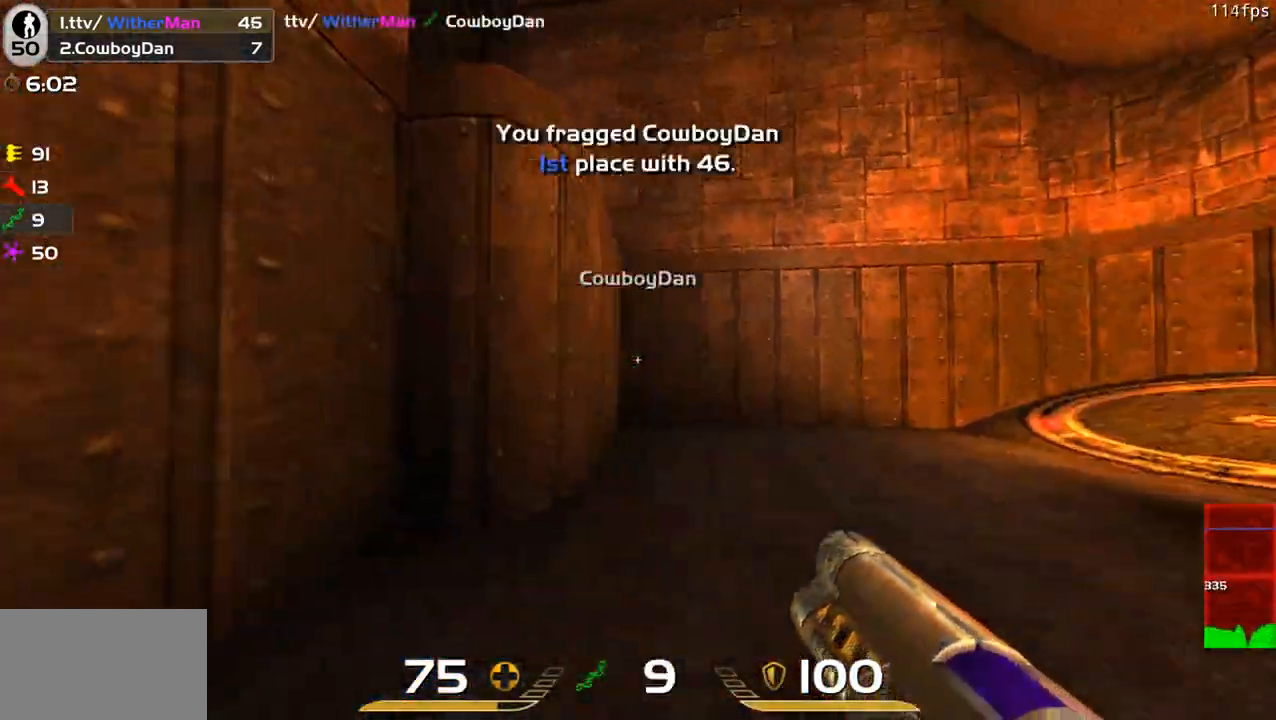
{"keys": ["d", "space", "w"], "mouse": [], "events": [[16, "d", "up"], [166, "d", "down"], [400, "d", "up"], [433, "d", "down"], [483, "space", "down"]]}
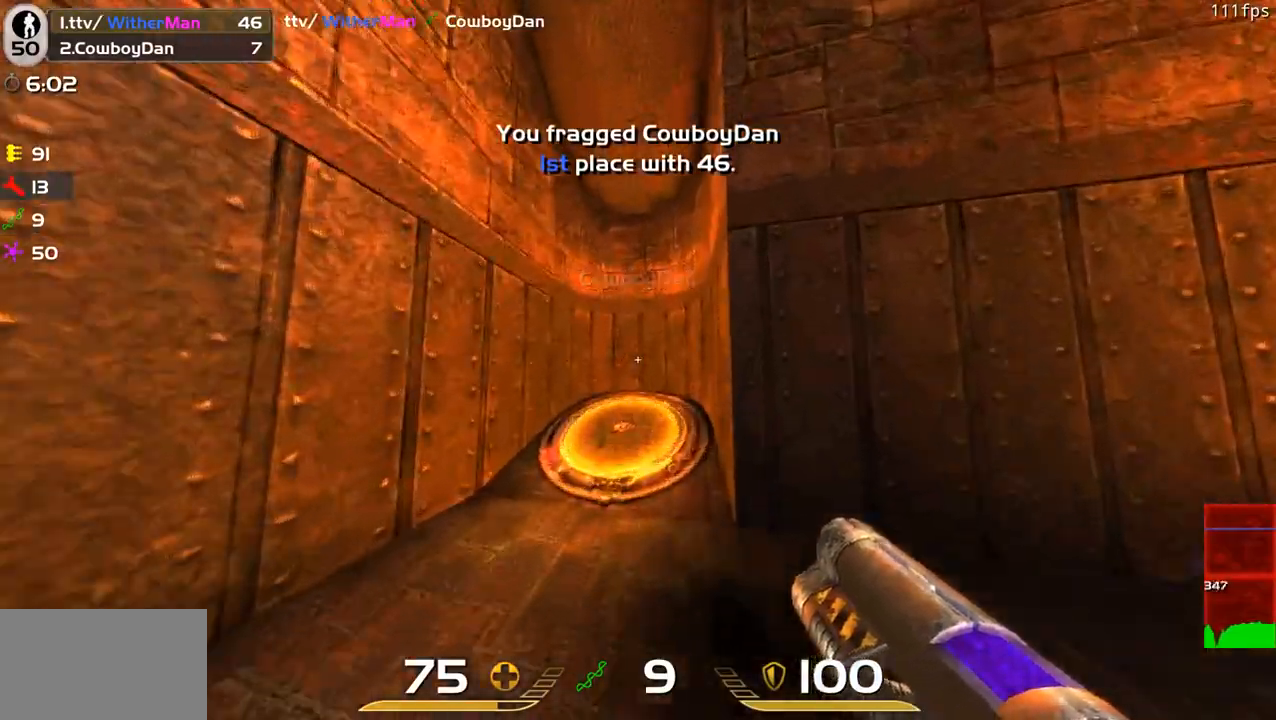
{"keys": ["d"], "mouse": [], "events": [[183, "space", "up"], [366, "w", "up"]]}
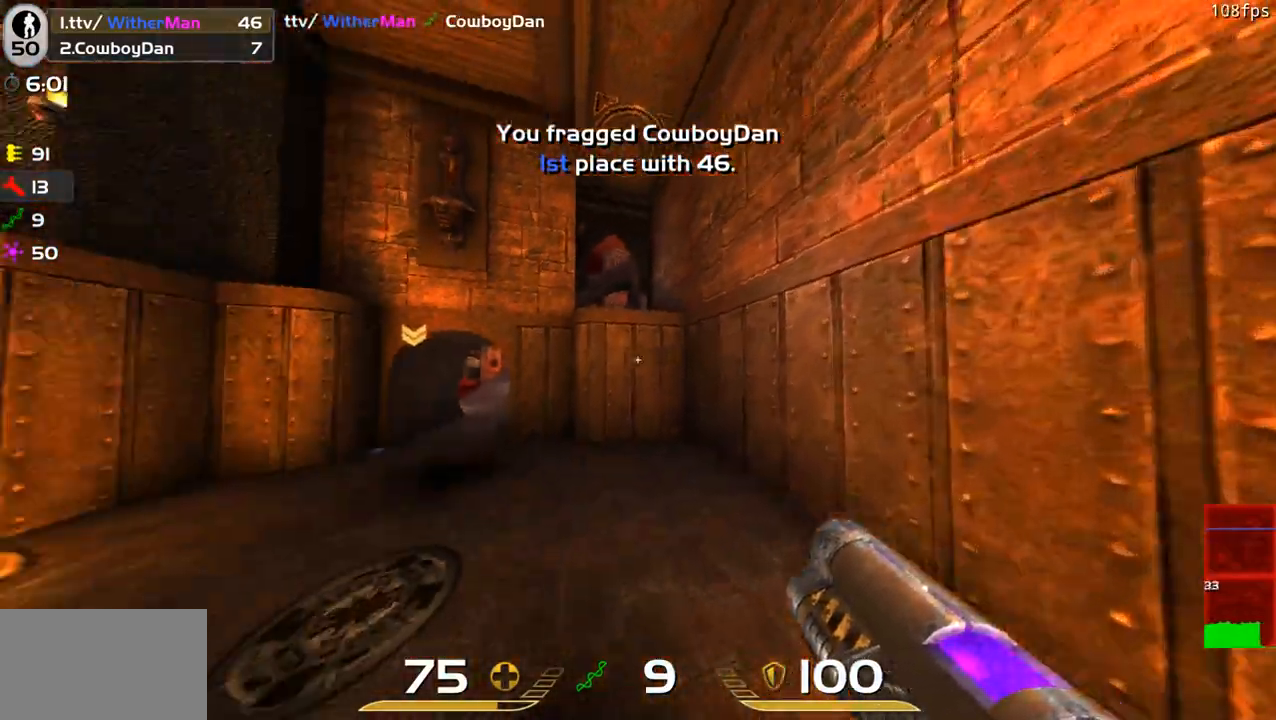
{"keys": ["s"], "mouse": [], "events": [[50, "w", "down"], [100, "d", "up"], [150, "d", "down"], [333, "w", "up"], [416, "s", "down"], [466, "d", "up"]]}